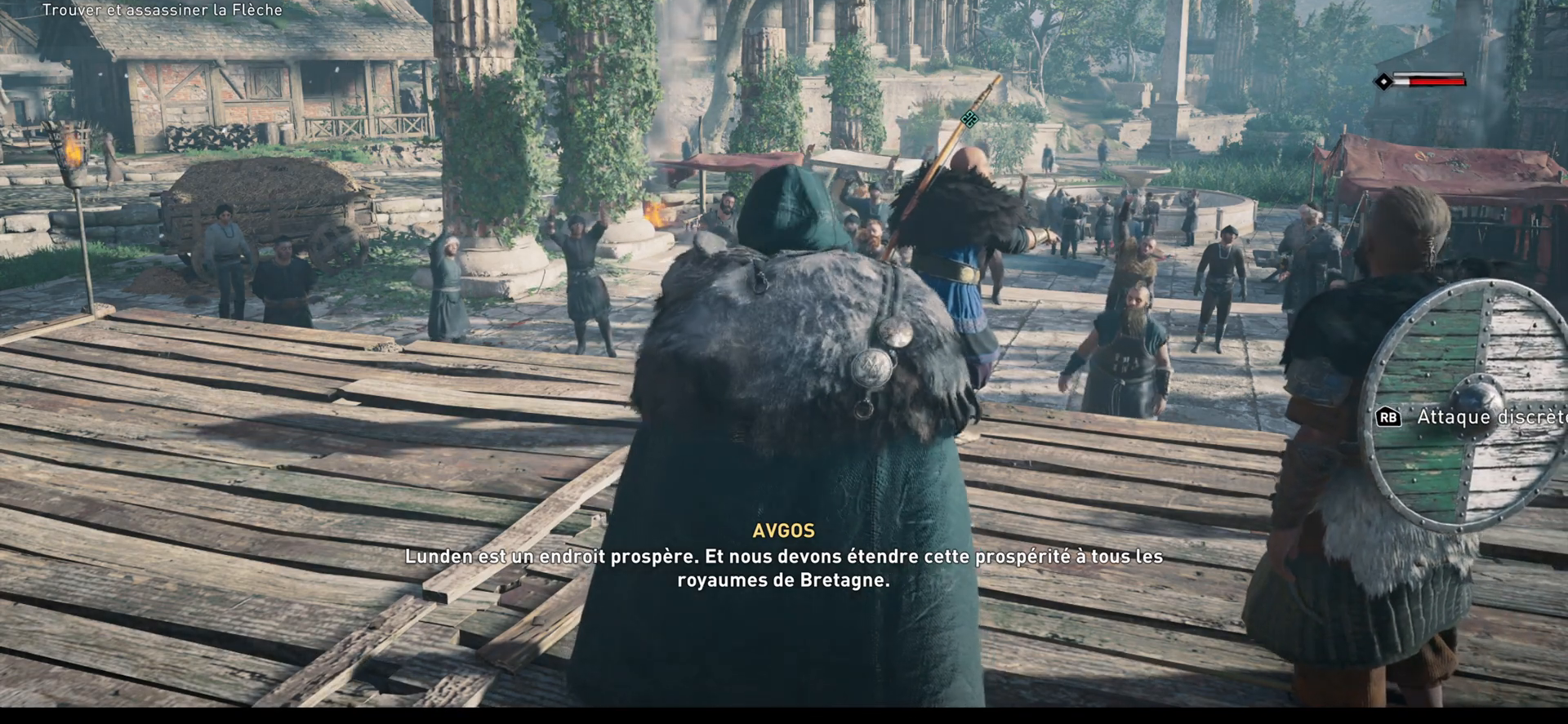
Gameplay with a controller (Xbox layout); each line is a JSON object with the inputs held at the frame after it. "events" lists button and stick changes between this image and that frame as [ms after this image, input, new state], when the widget could be followed in between.
{"buttons": [], "left_stick": "center", "right_stick": "center", "events": [[17, "left_stick", "left"], [83, "left_stick", "down"], [150, "left_stick", "center"]]}
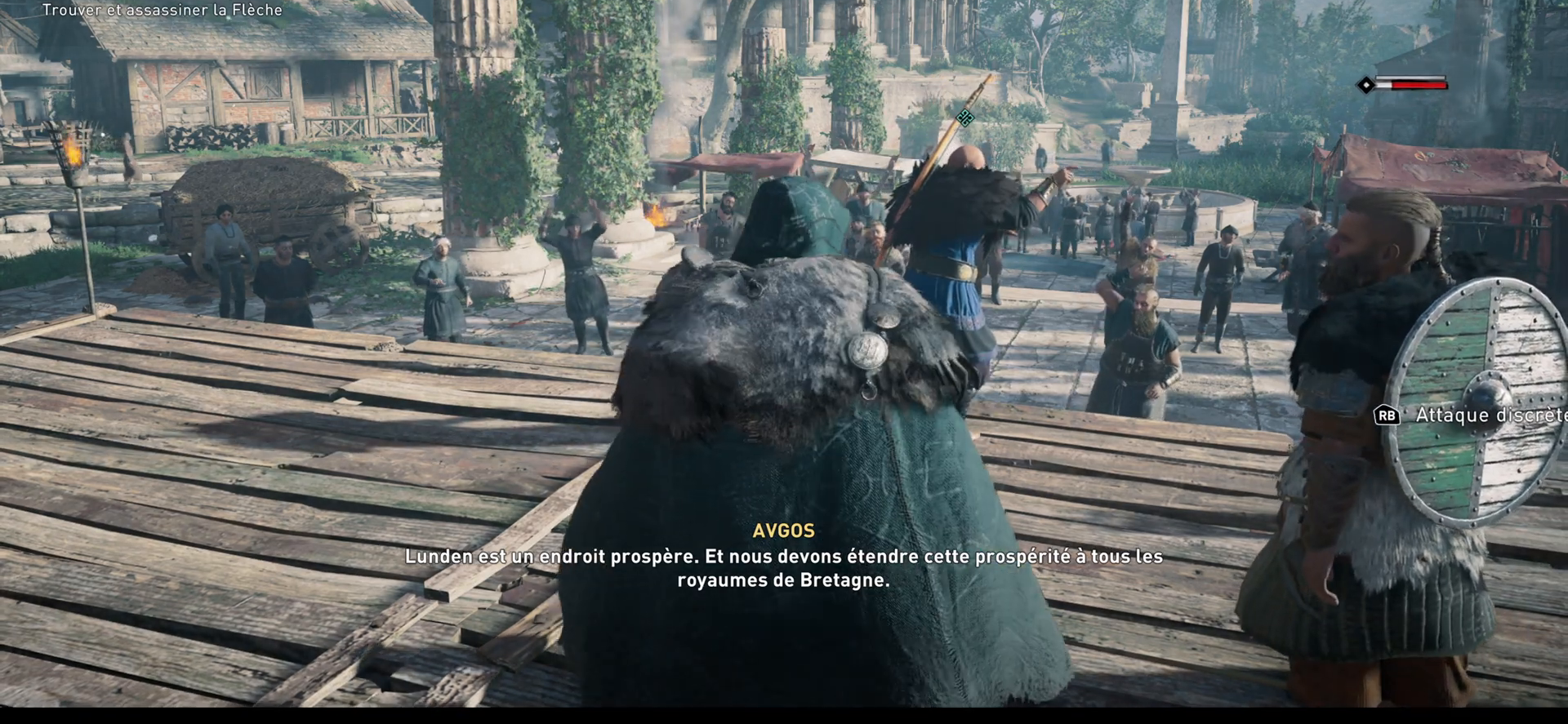
{"buttons": [], "left_stick": "center", "right_stick": "center", "events": []}
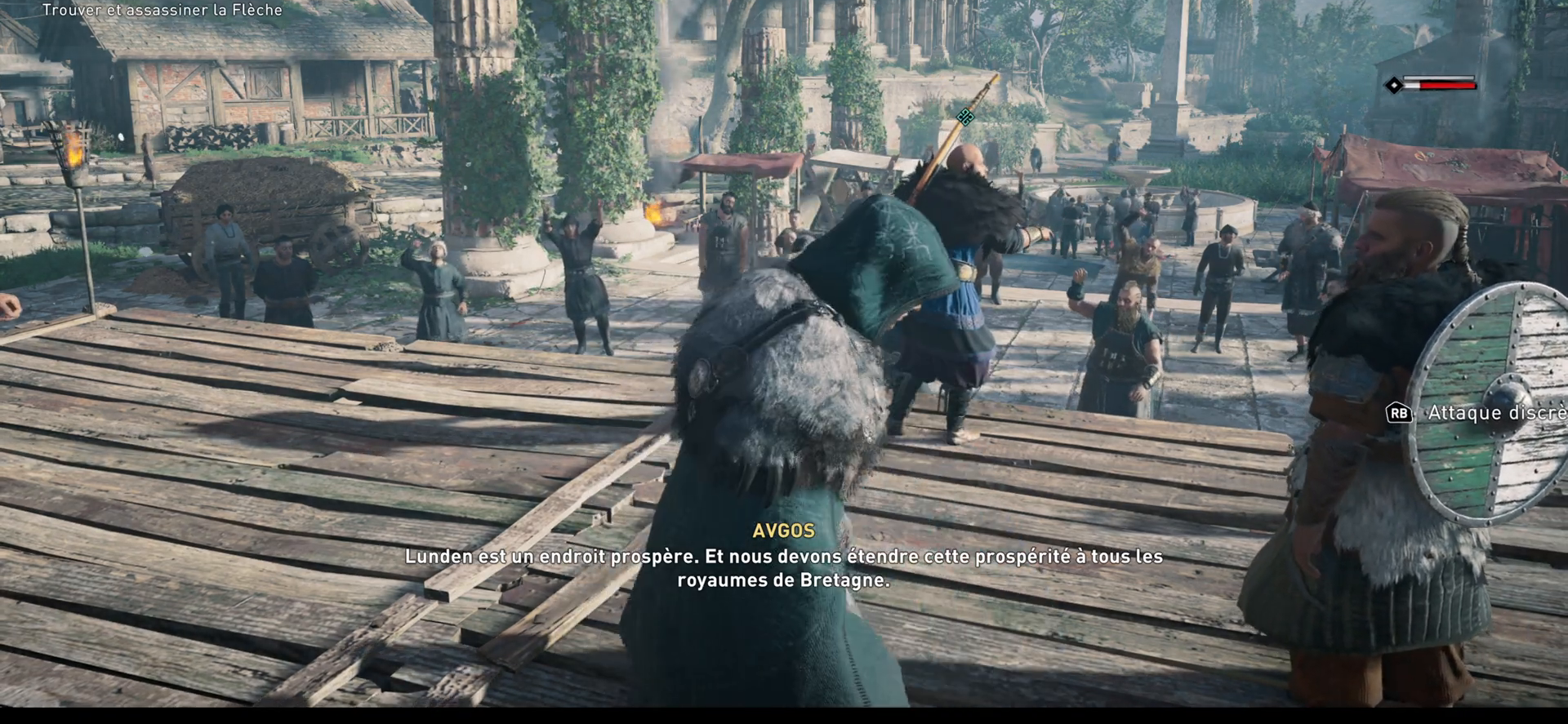
{"buttons": [], "left_stick": "center", "right_stick": "left", "events": [[333, "right_stick", "left"]]}
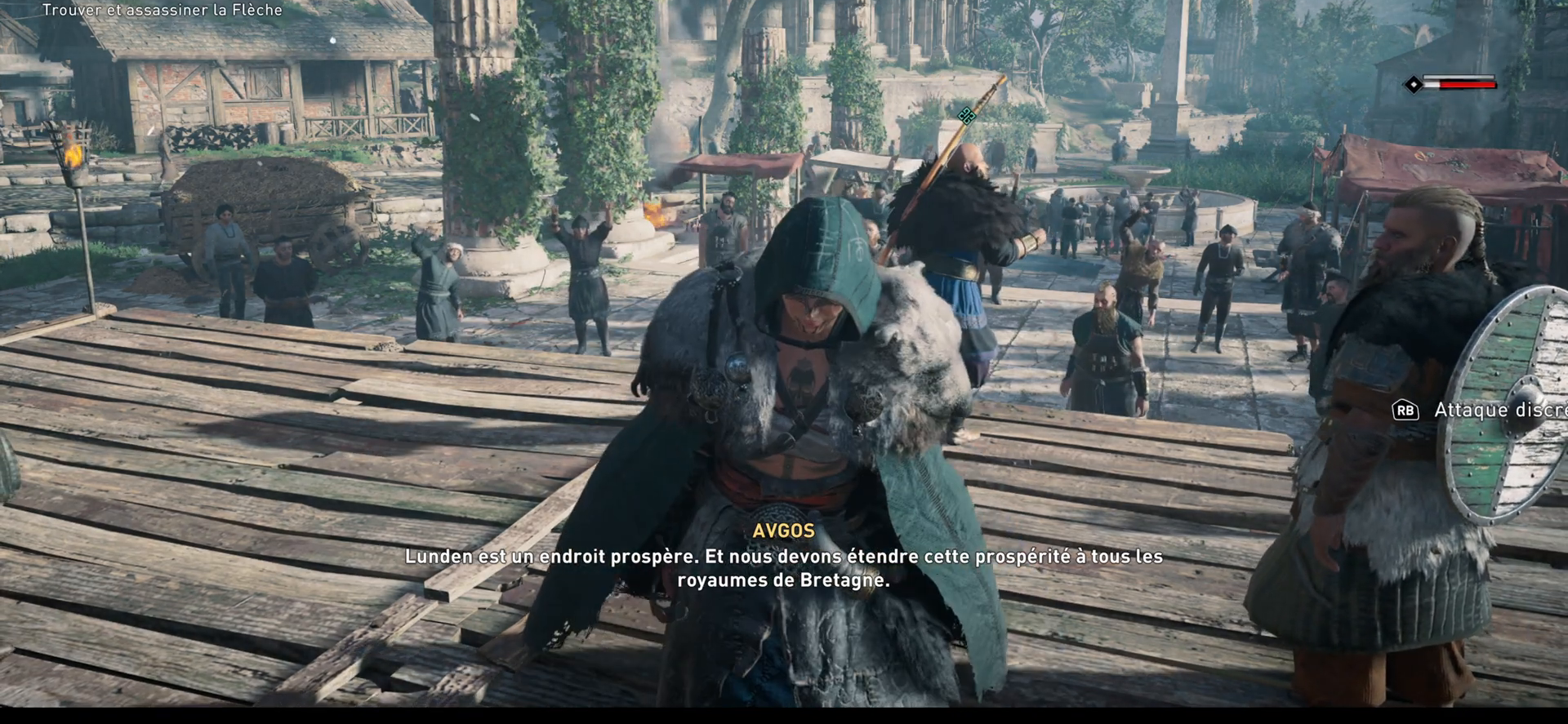
{"buttons": [], "left_stick": "right", "right_stick": "center", "events": [[50, "right_stick", "center"], [450, "left_stick", "right"]]}
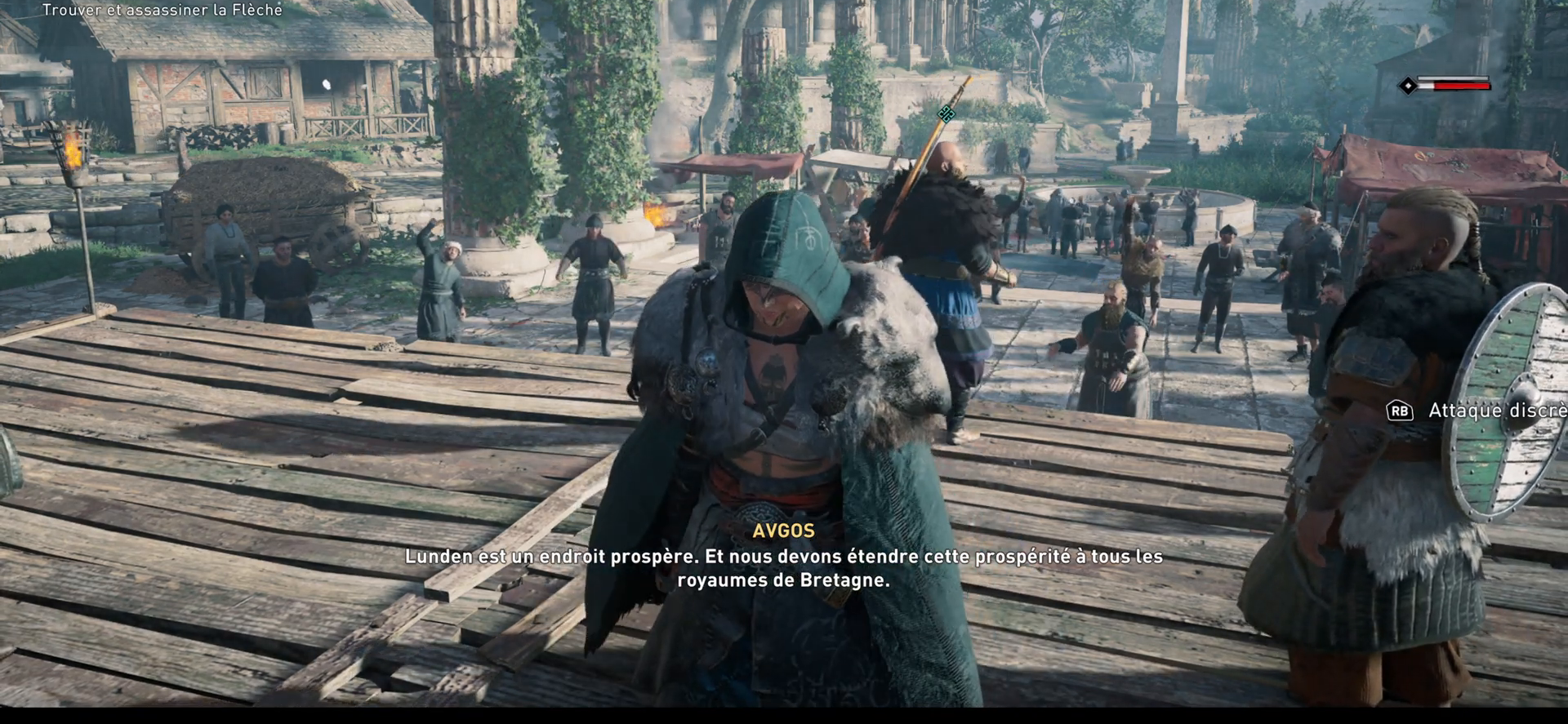
{"buttons": [], "left_stick": "center", "right_stick": "center", "events": [[83, "left_stick", "center"]]}
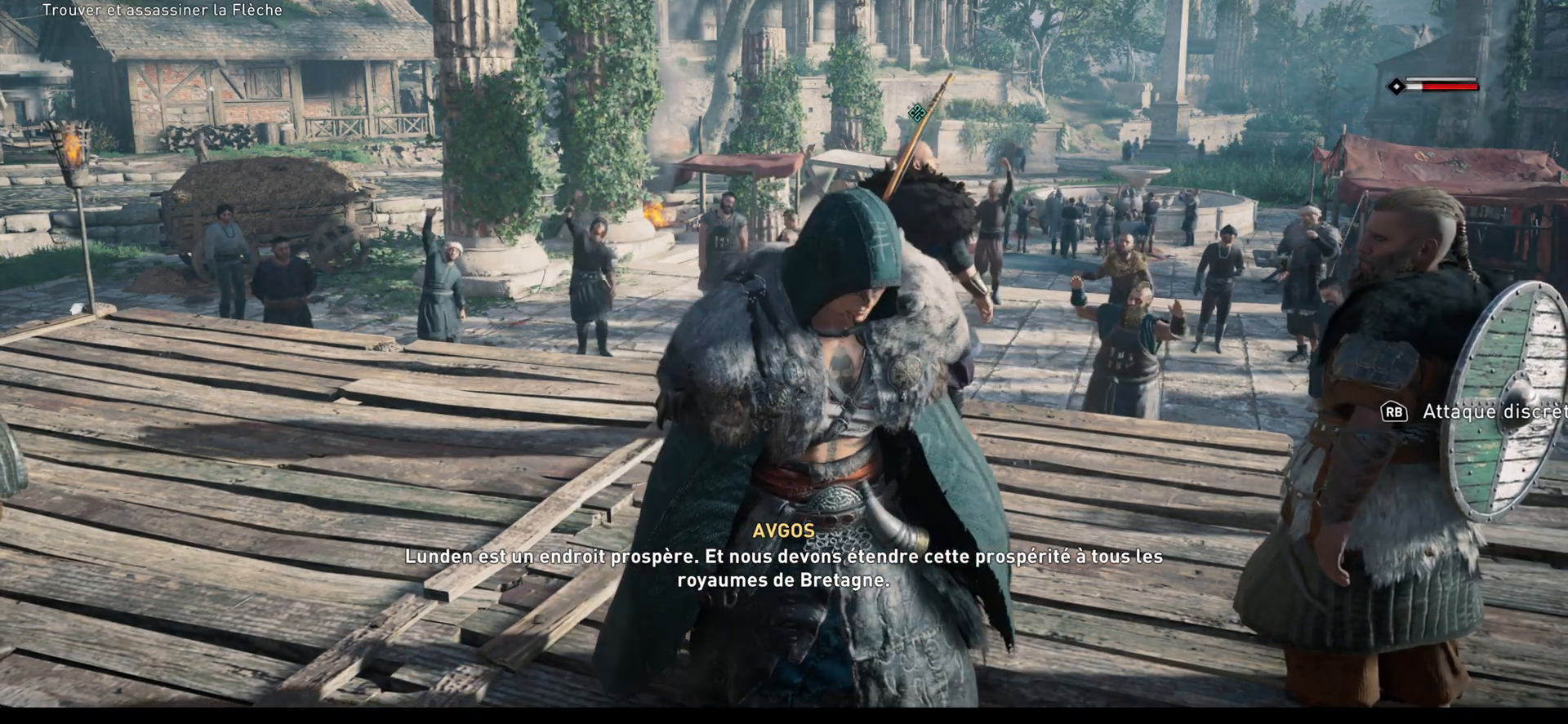
{"buttons": [], "left_stick": "center", "right_stick": "center", "events": [[300, "left_stick", "right"], [417, "left_stick", "center"]]}
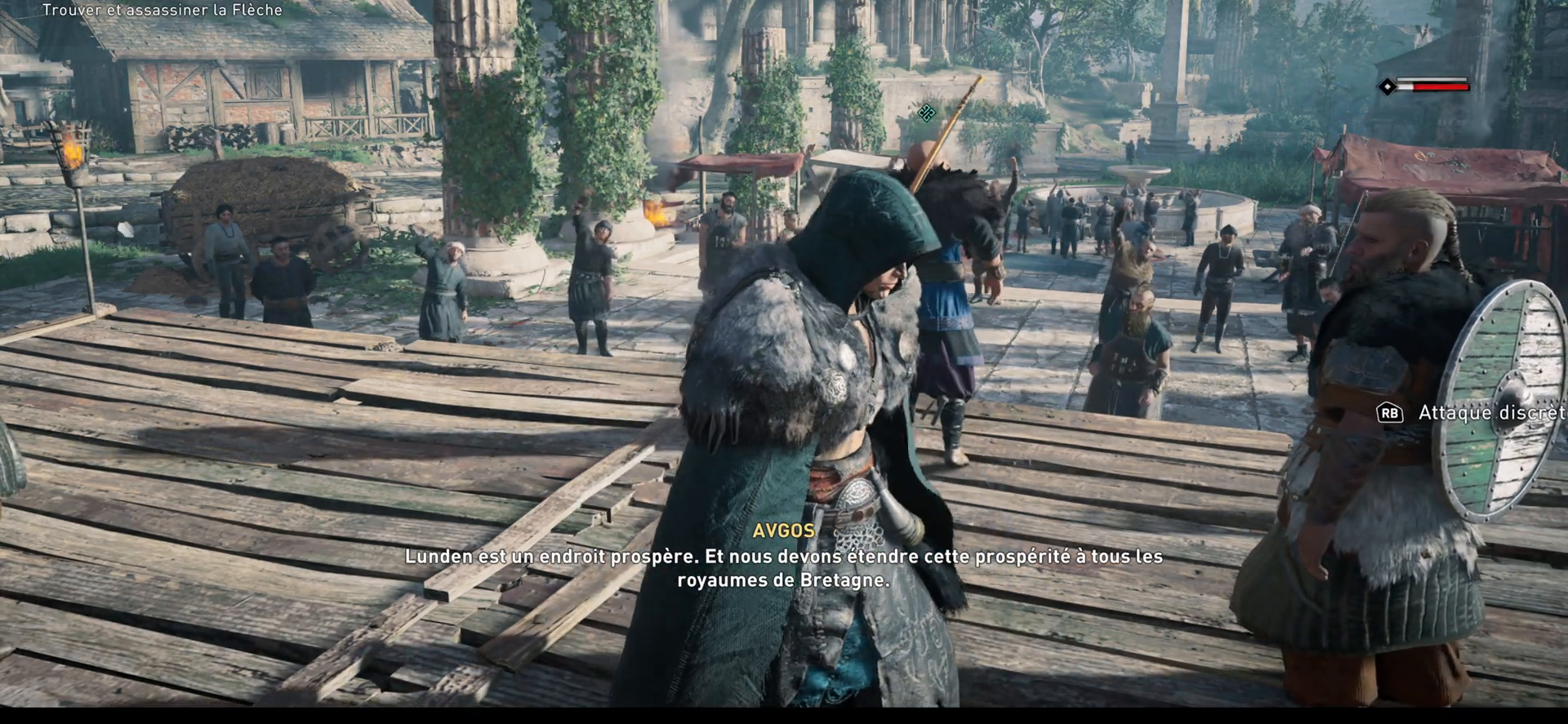
{"buttons": [], "left_stick": "center", "right_stick": "center", "events": []}
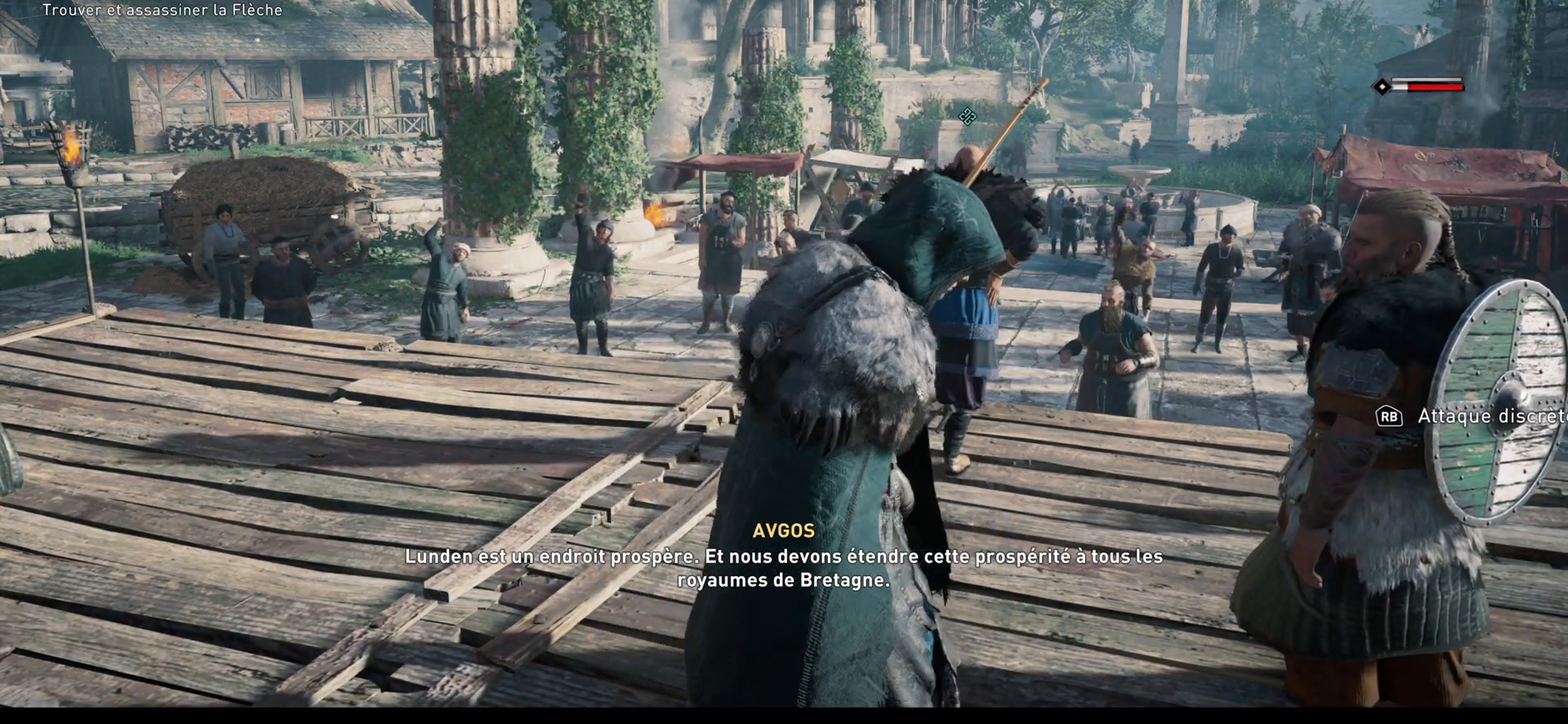
{"buttons": [], "left_stick": "center", "right_stick": "center", "events": []}
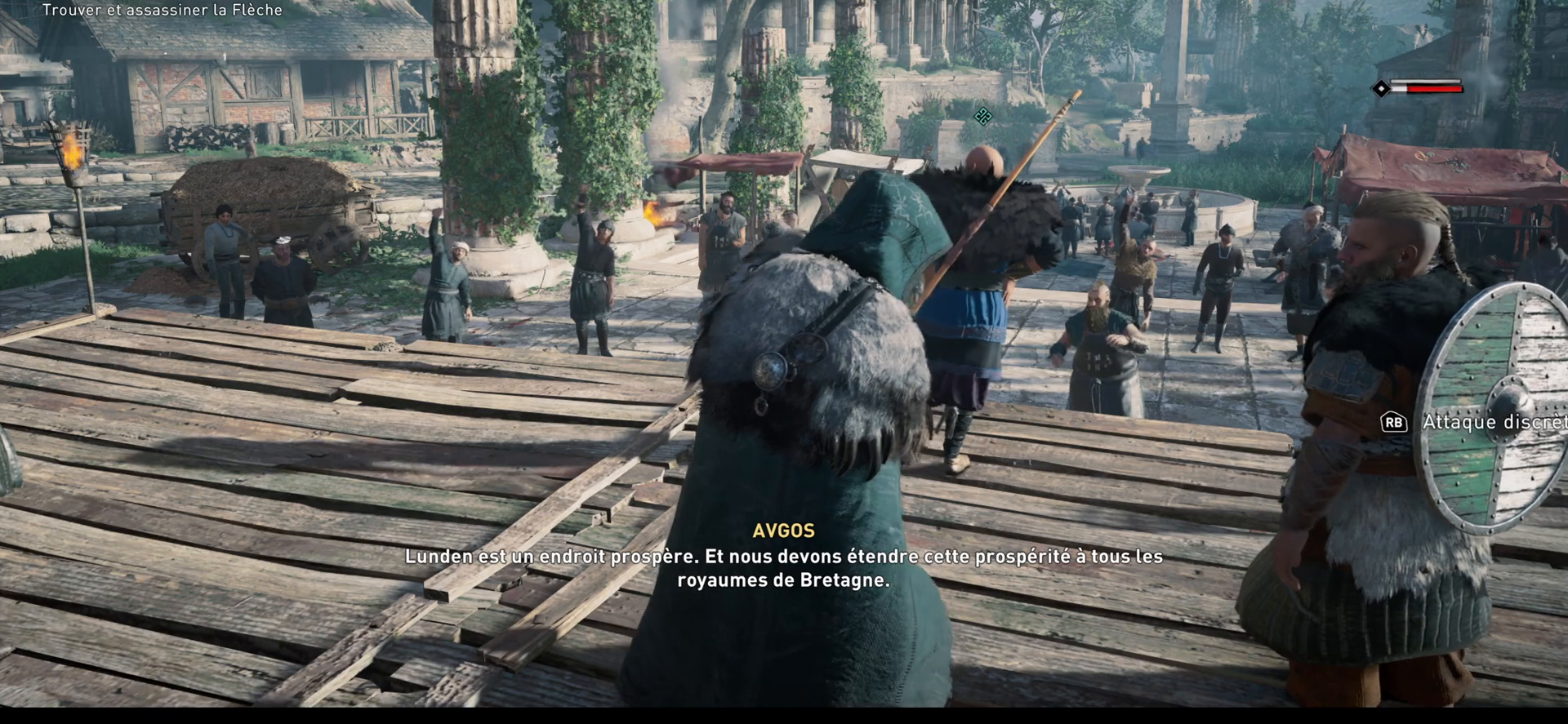
{"buttons": [], "left_stick": "center", "right_stick": "center", "events": [[167, "left_stick", "right"], [333, "left_stick", "center"]]}
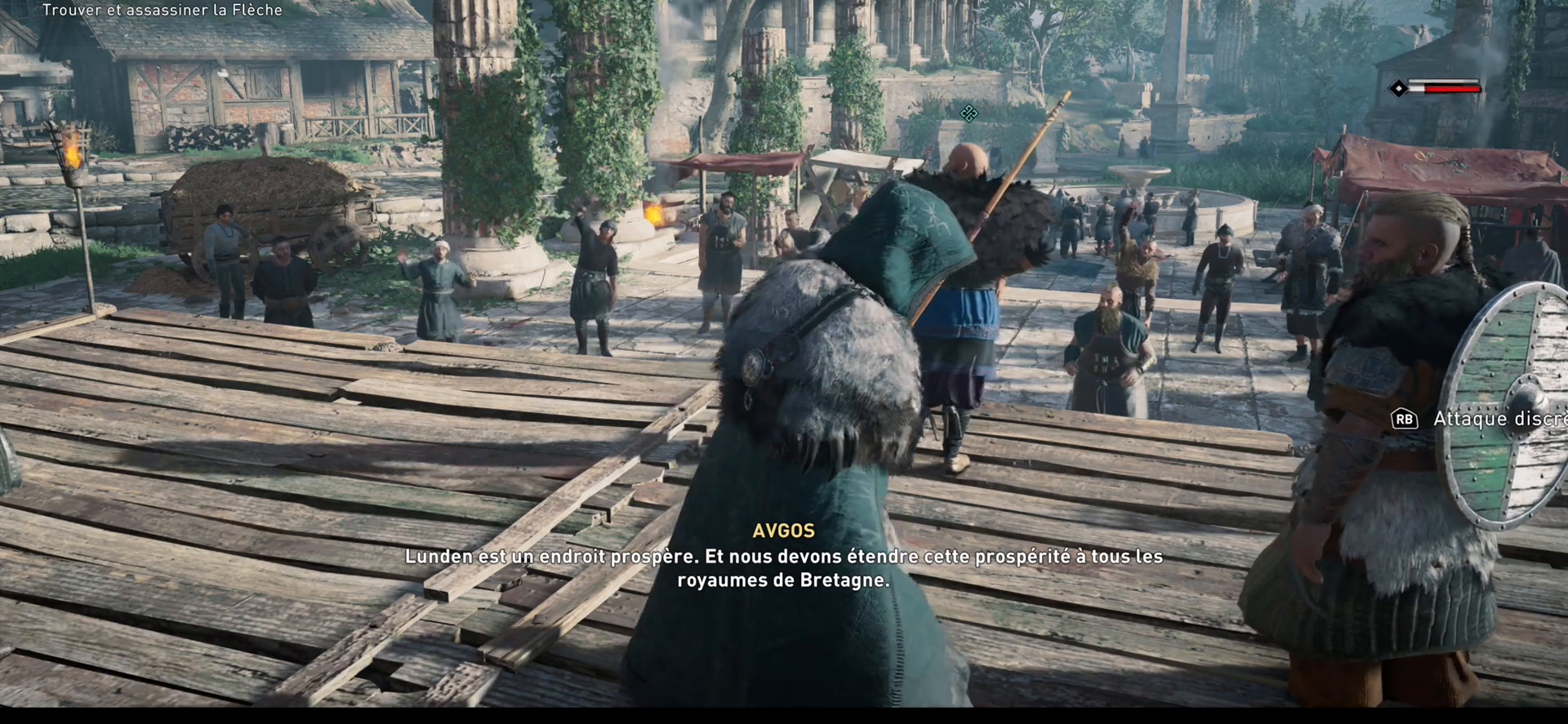
{"buttons": [], "left_stick": "left", "right_stick": "center", "events": [[400, "left_stick", "left"]]}
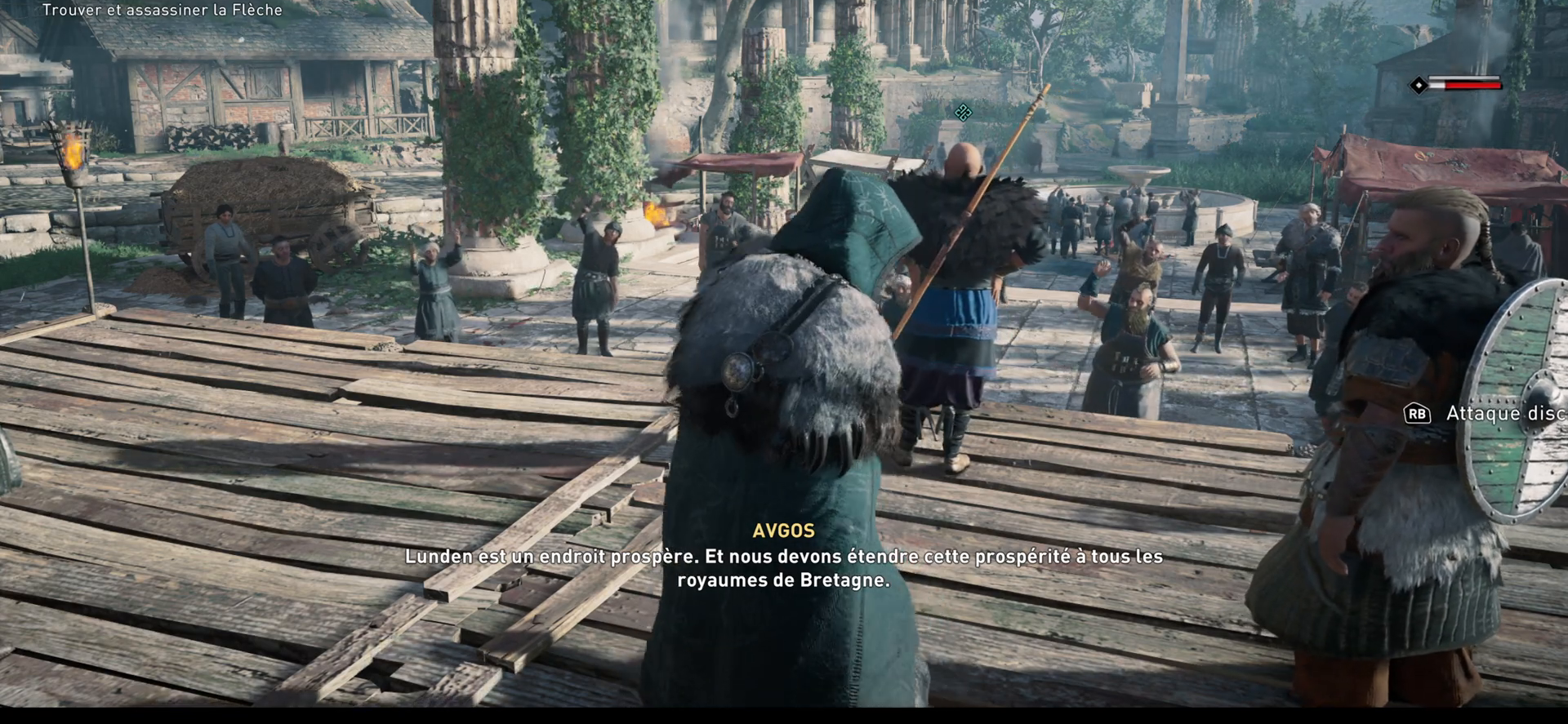
{"buttons": [], "left_stick": "center", "right_stick": "center", "events": [[83, "left_stick", "center"]]}
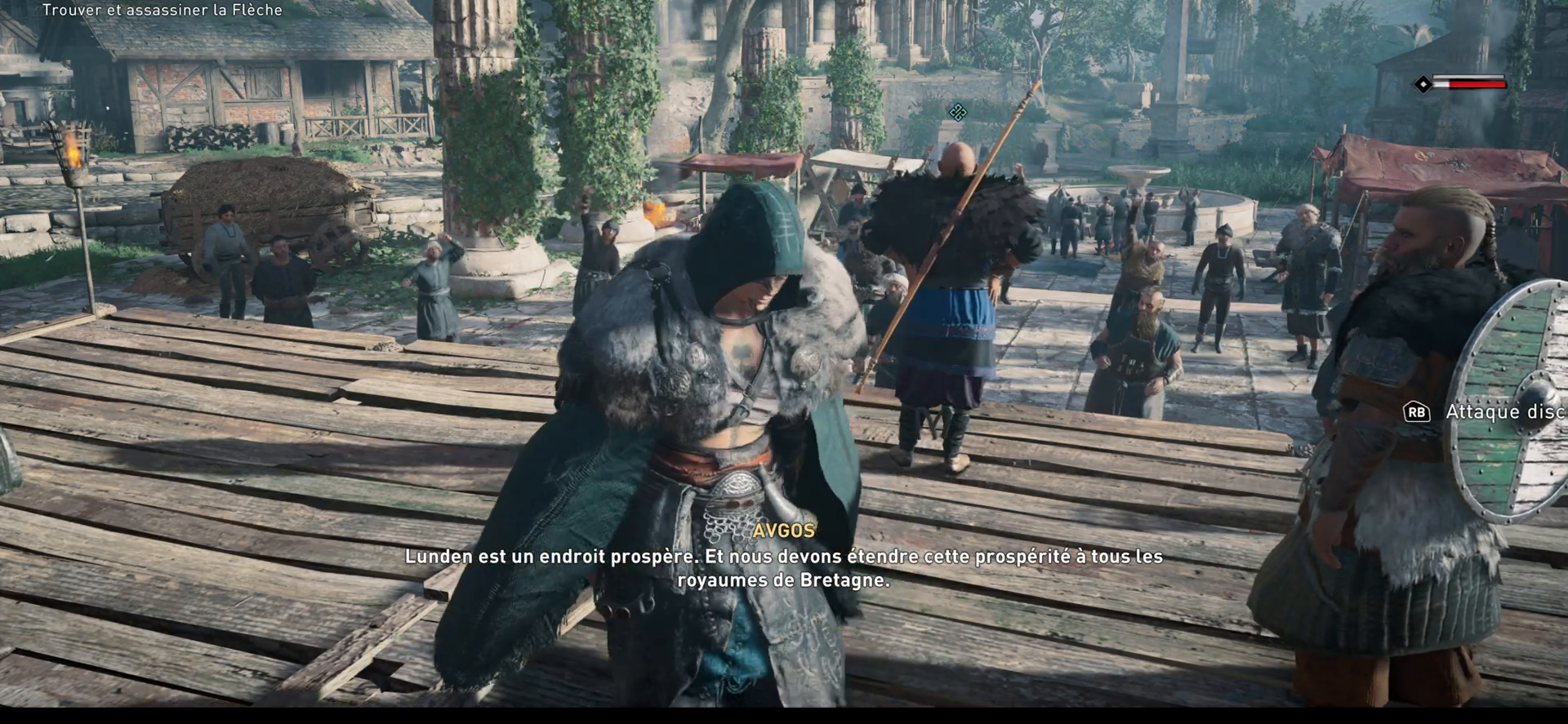
{"buttons": [], "left_stick": "center", "right_stick": "center", "events": [[267, "left_stick", "left"], [467, "left_stick", "center"]]}
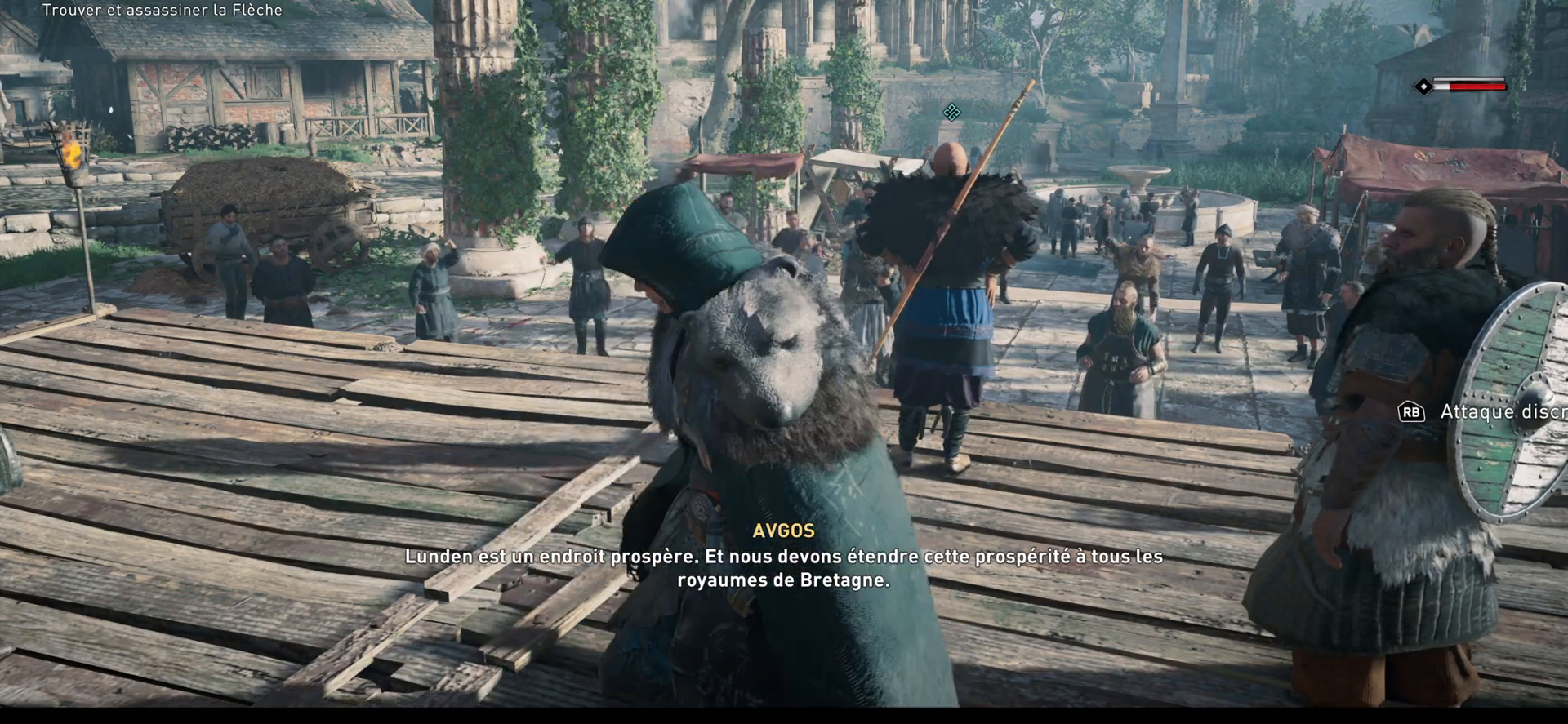
{"buttons": [], "left_stick": "center", "right_stick": "center", "events": []}
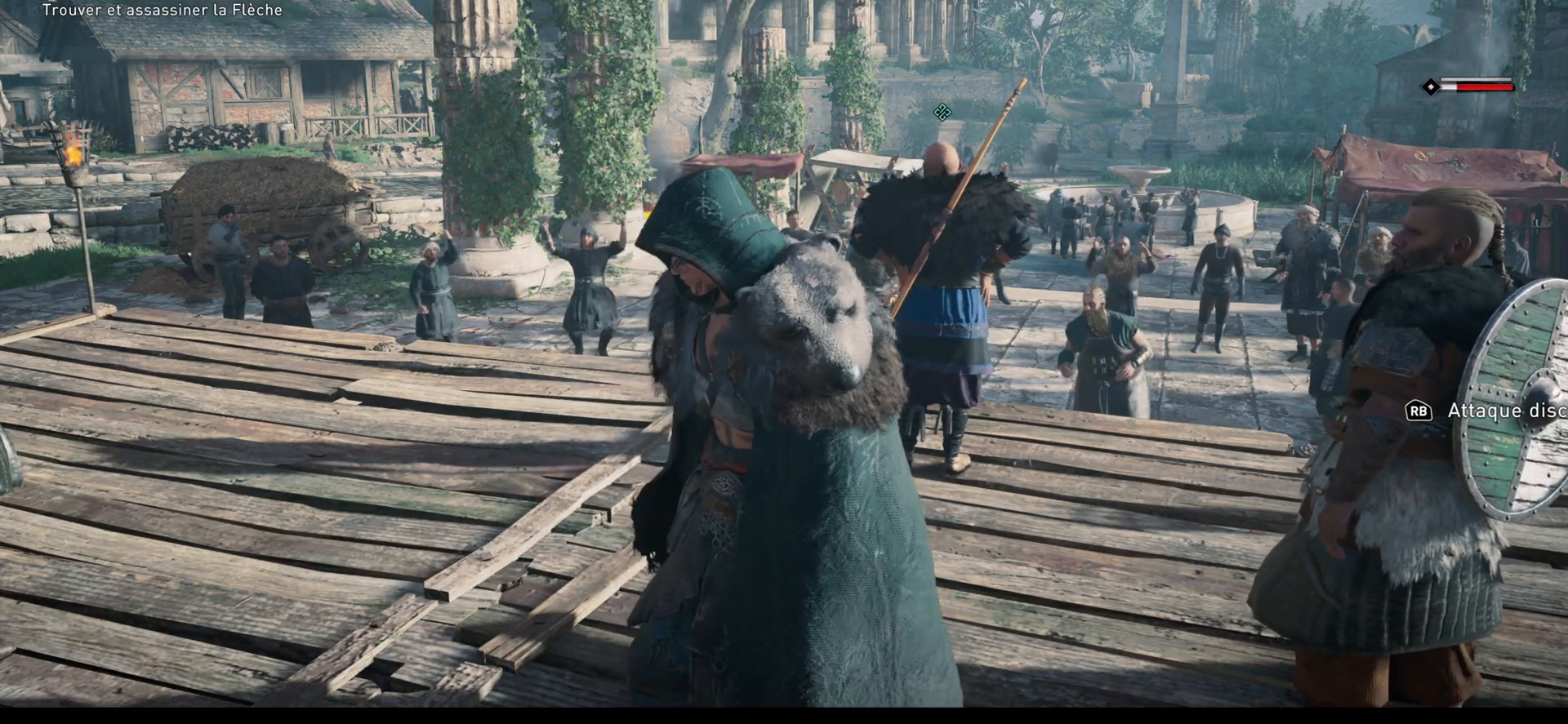
{"buttons": [], "left_stick": "center", "right_stick": "center", "events": [[50, "left_stick", "left"], [267, "left_stick", "center"]]}
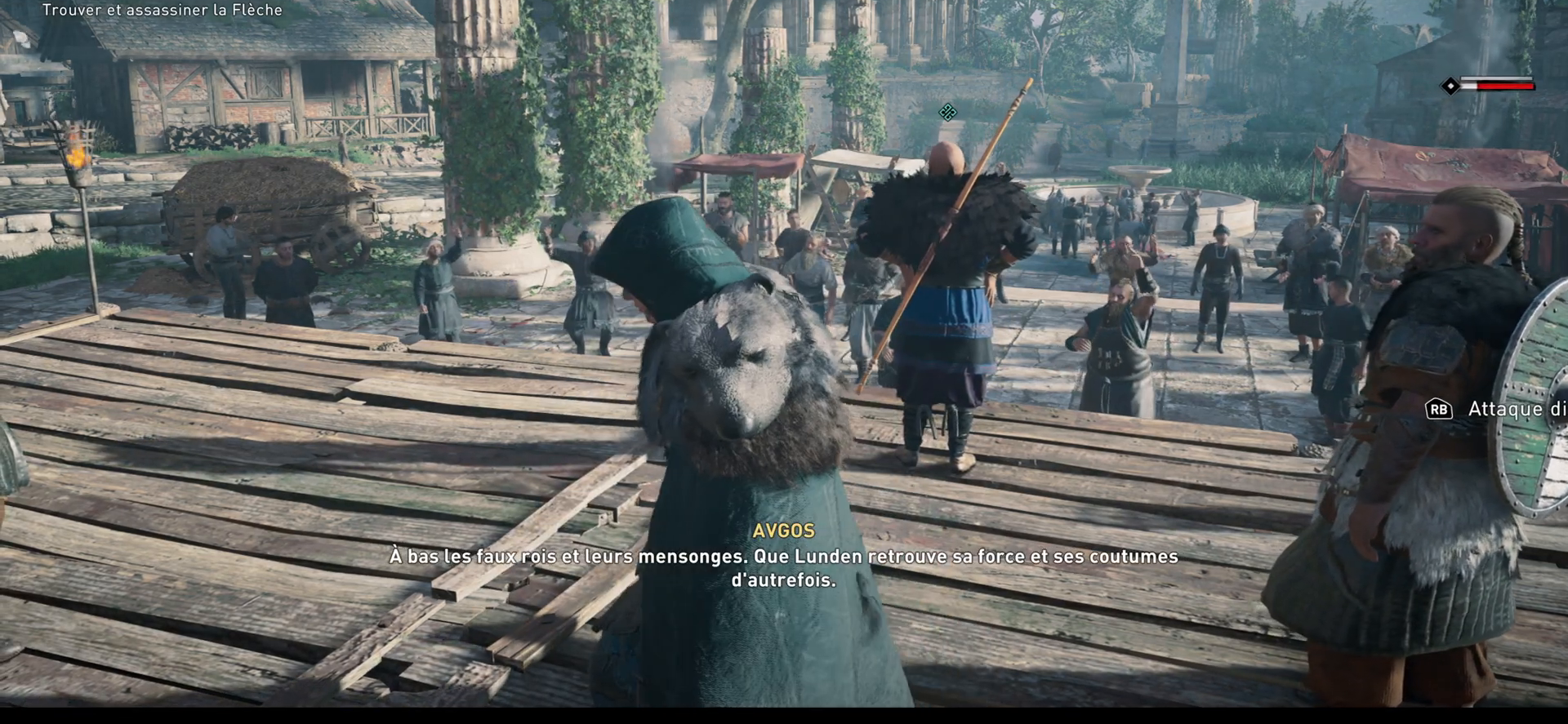
{"buttons": [], "left_stick": "left", "right_stick": "center", "events": [[383, "left_stick", "left"]]}
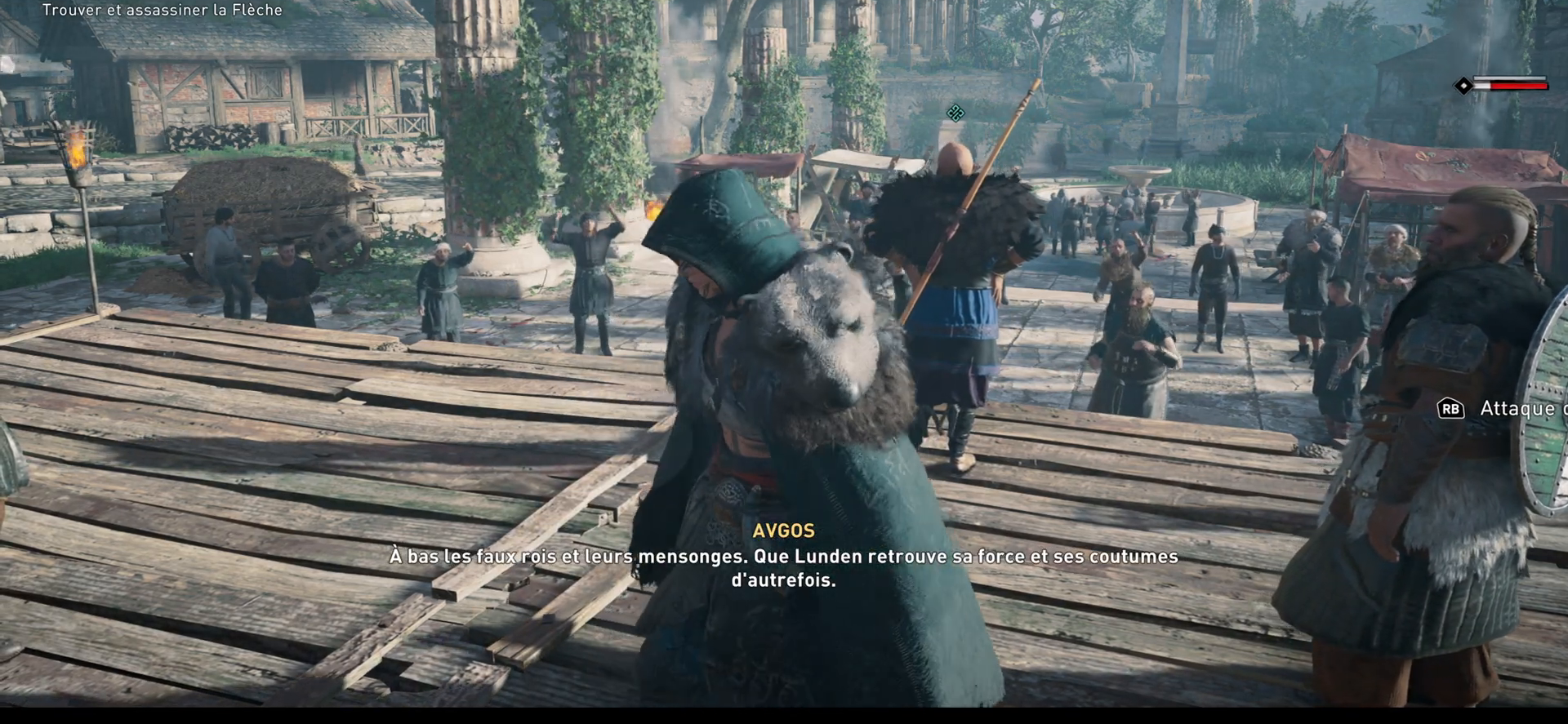
{"buttons": [], "left_stick": "center", "right_stick": "center", "events": [[50, "left_stick", "center"], [350, "left_stick", "right"], [500, "left_stick", "center"]]}
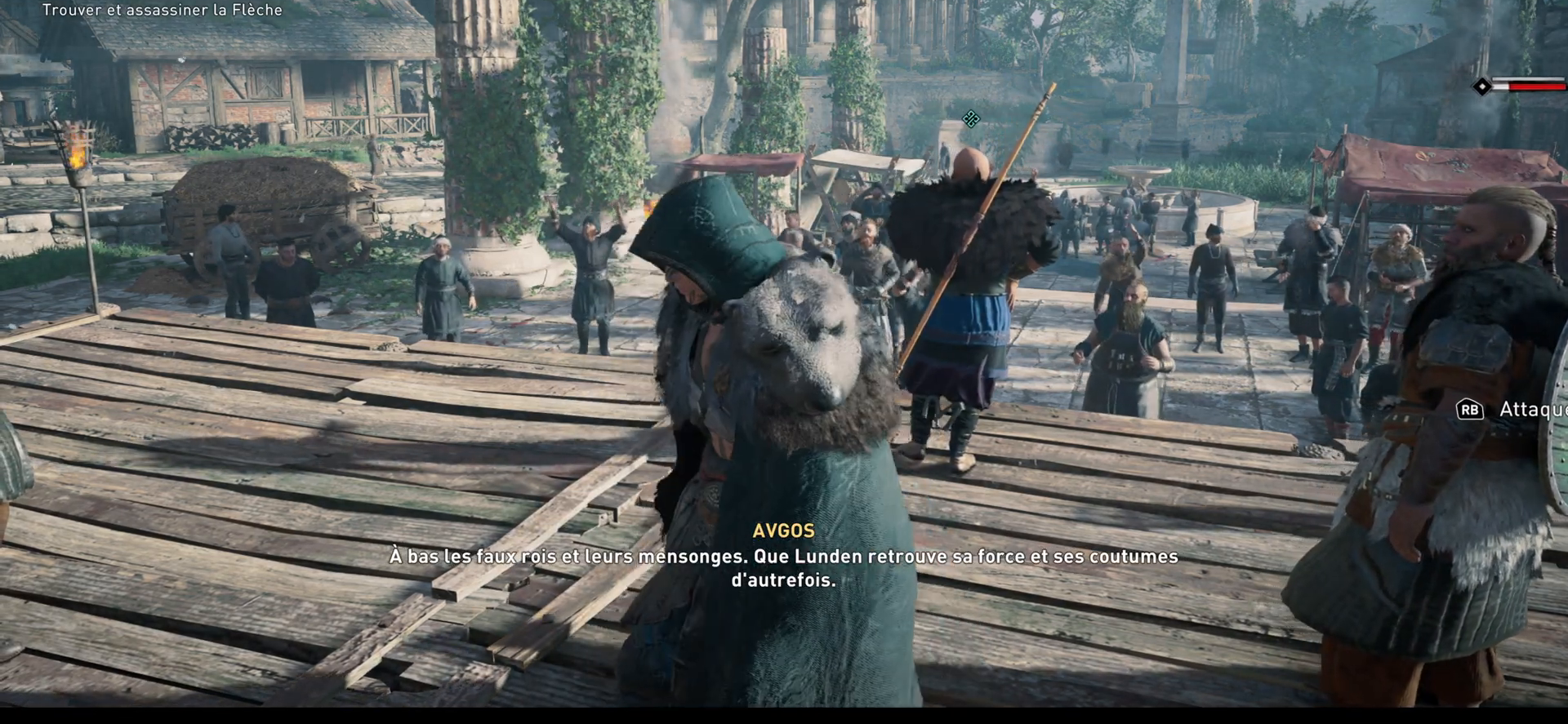
{"buttons": [], "left_stick": "center", "right_stick": "center", "events": [[300, "left_stick", "up"], [467, "left_stick", "center"]]}
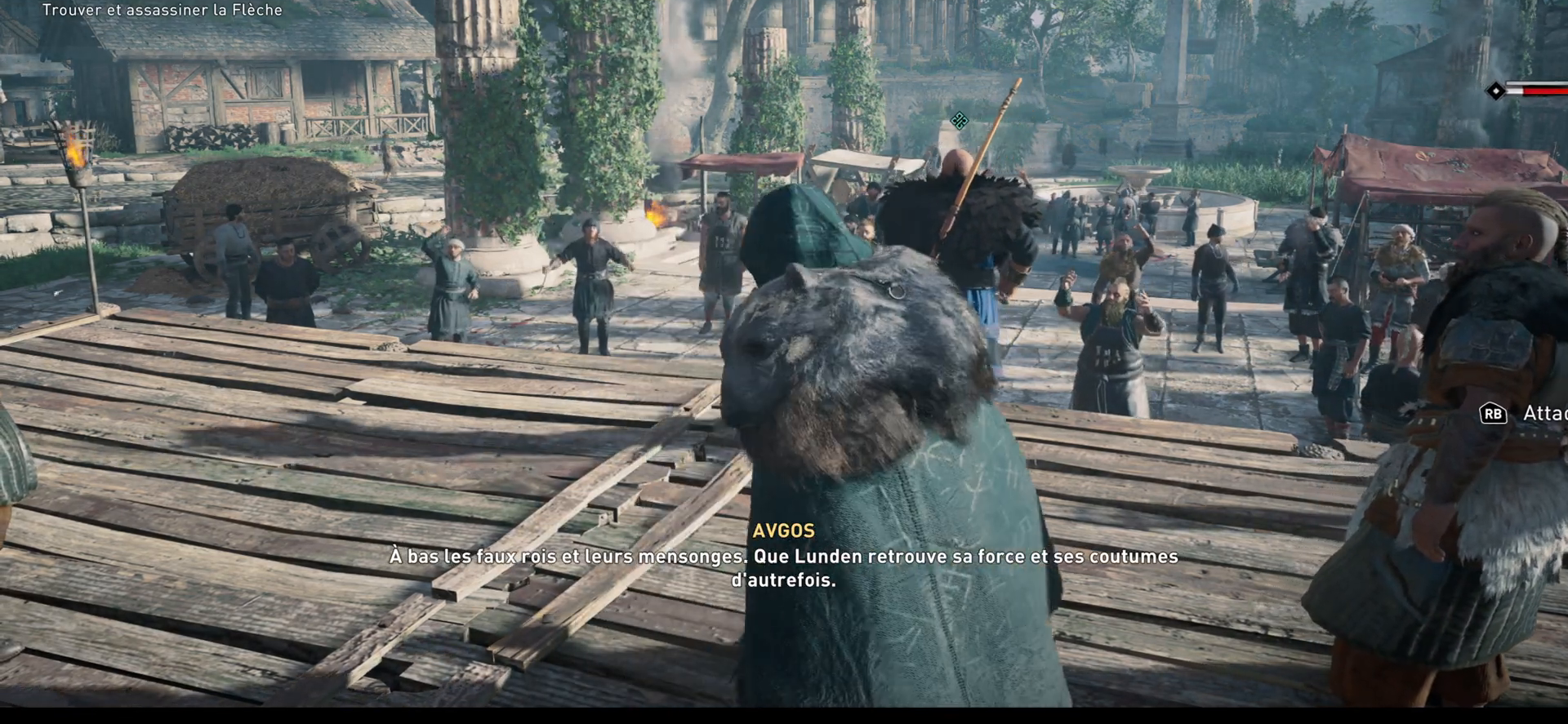
{"buttons": [], "left_stick": "center", "right_stick": "center", "events": []}
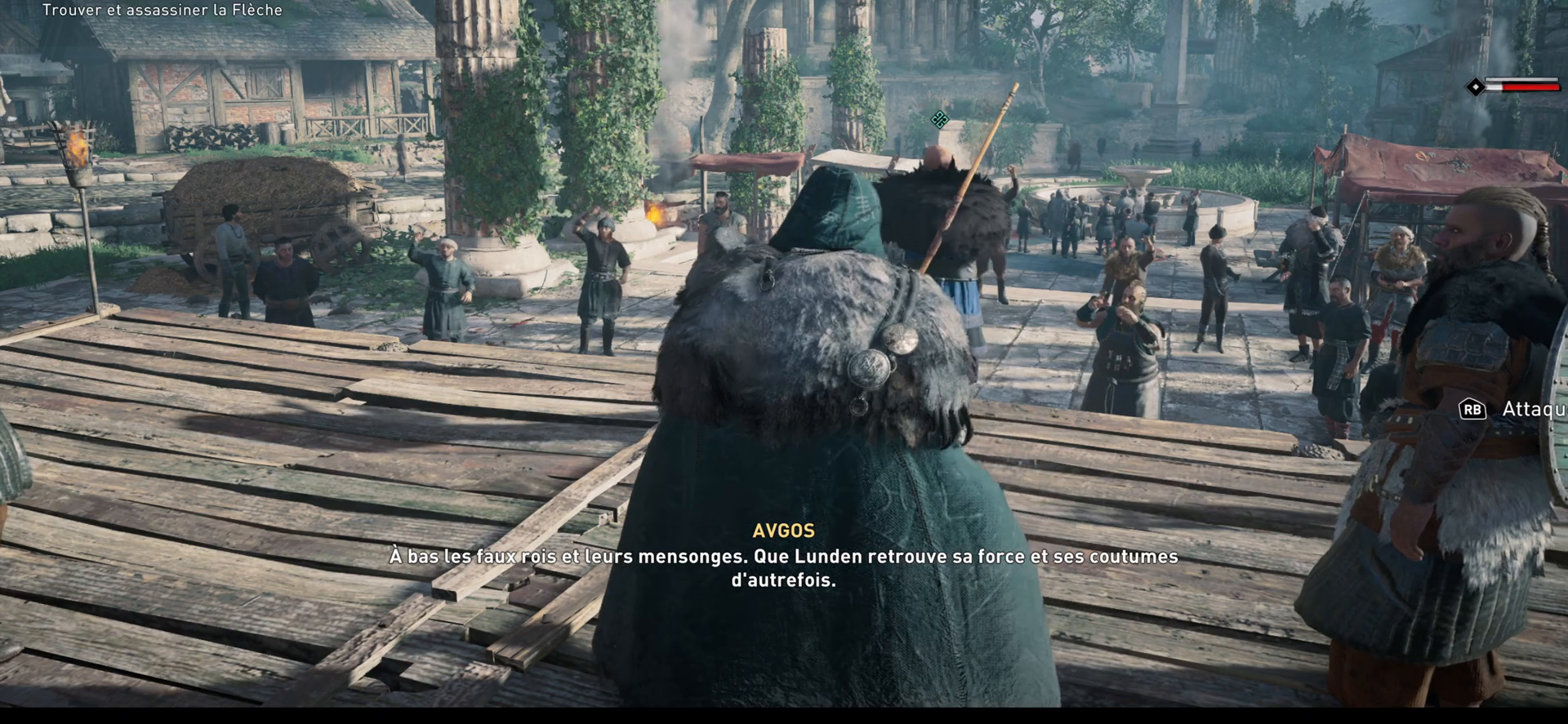
{"buttons": [], "left_stick": "center", "right_stick": "center", "events": []}
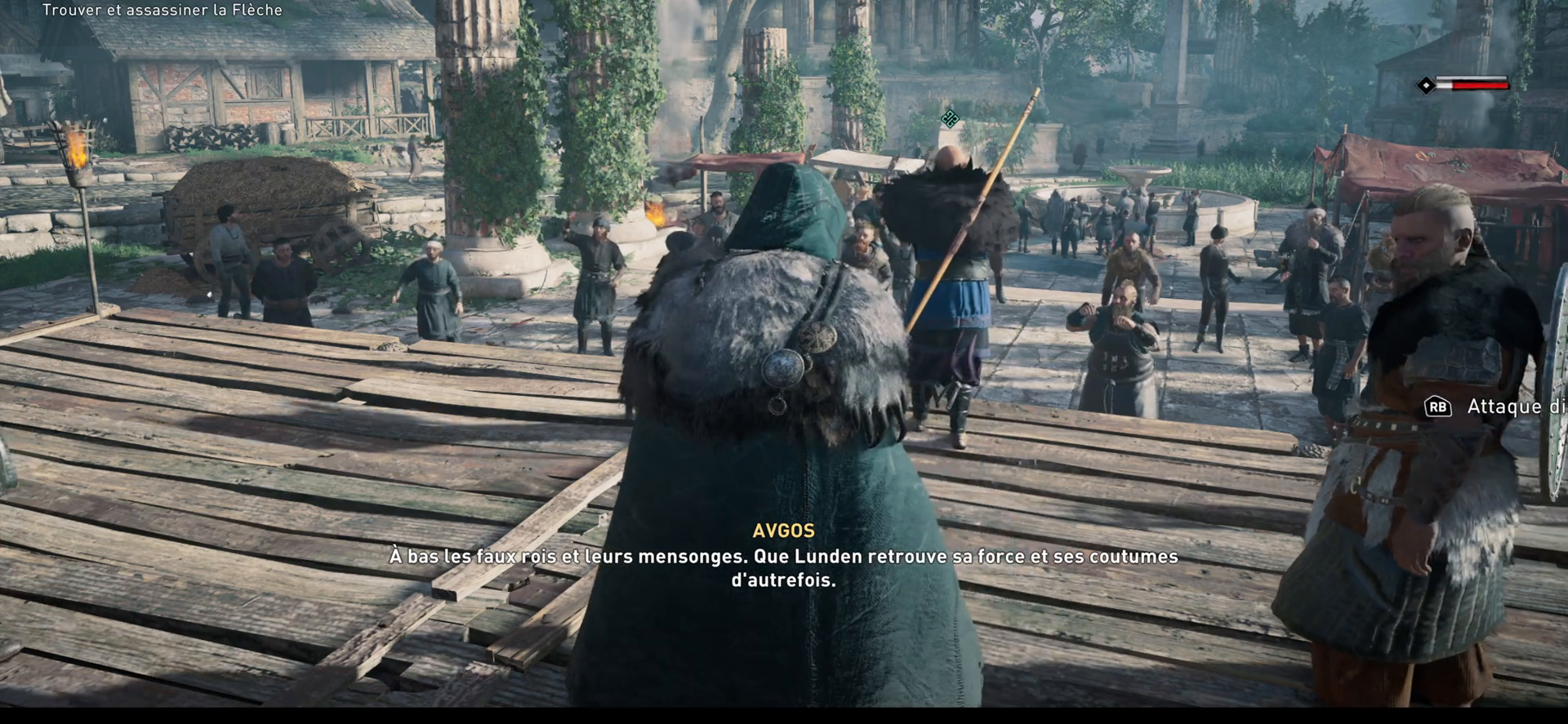
{"buttons": [], "left_stick": "center", "right_stick": "center", "events": []}